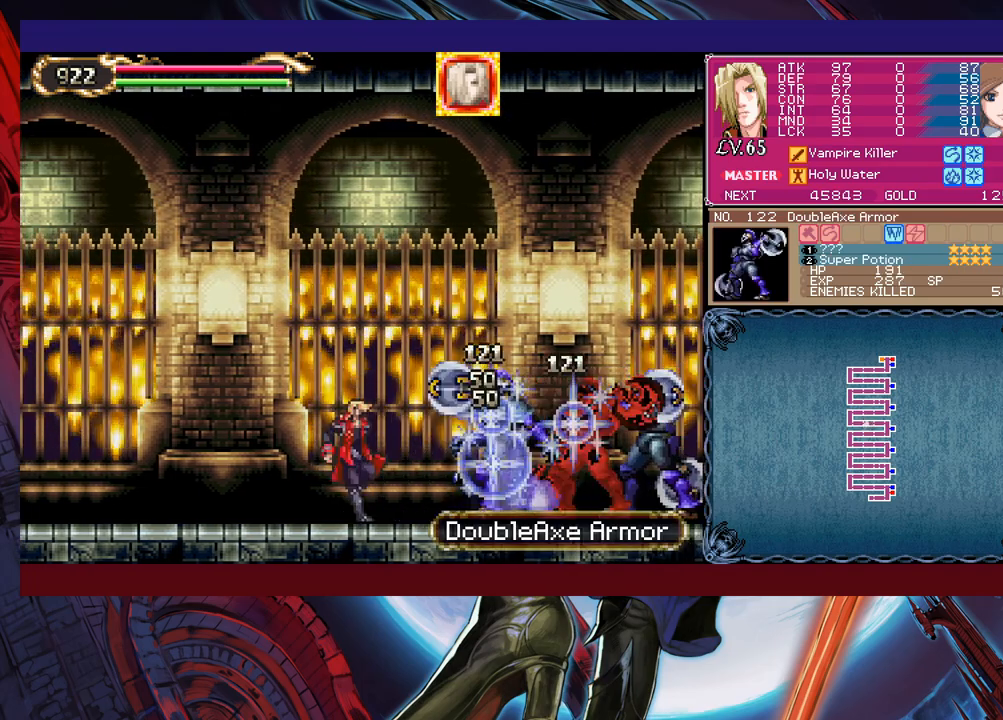
Gameplay with a controller (Xbox layout); each line is a JSON object with the inputs held at the frame after it. "events" lists button and stick changes between this image and that frame as [ms after this image, input, new state], when the widget could be followed in between. Not read: L2 R2 right_stick.
{"buttons": ["Y"], "left_stick": "down", "events": [[50, "Y", "up"], [50, "left_stick", "right"], [150, "X", "down"], [350, "X", "up"], [500, "Y", "down"], [500, "left_stick", "down"]]}
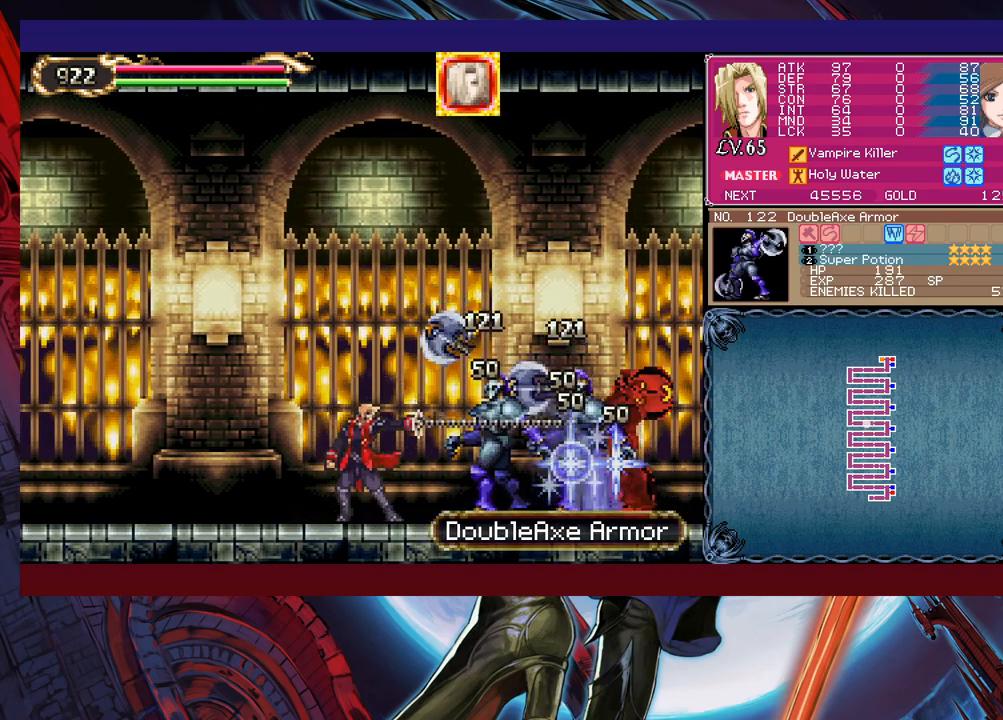
{"buttons": ["X"], "left_stick": "up-right", "events": [[50, "left_stick", "center"], [83, "Y", "up"], [100, "B", "down"], [183, "left_stick", "right"], [250, "B", "up"], [300, "B", "down"], [333, "left_stick", "up-right"], [433, "B", "up"], [450, "X", "down"]]}
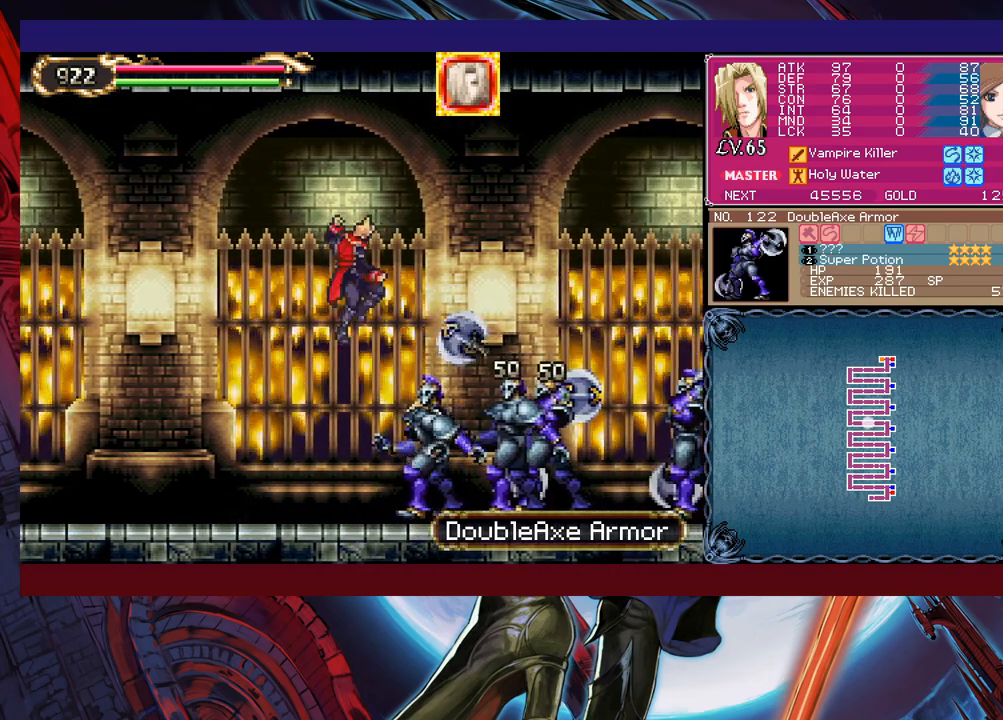
{"buttons": [], "left_stick": "right", "events": [[100, "left_stick", "right"], [183, "X", "up"], [433, "X", "down"], [483, "X", "up"]]}
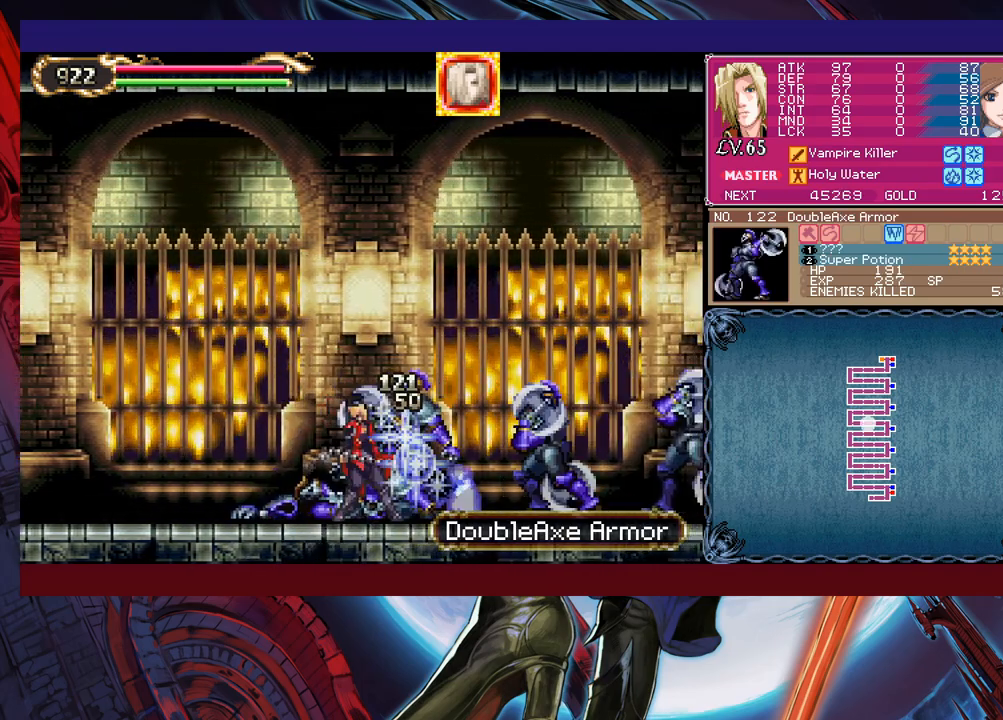
{"buttons": [], "left_stick": "right", "events": [[50, "X", "down"], [133, "X", "up"], [183, "X", "down"], [300, "X", "up"], [300, "left_stick", "down-right"], [400, "Y", "down"], [450, "left_stick", "right"], [483, "Y", "up"]]}
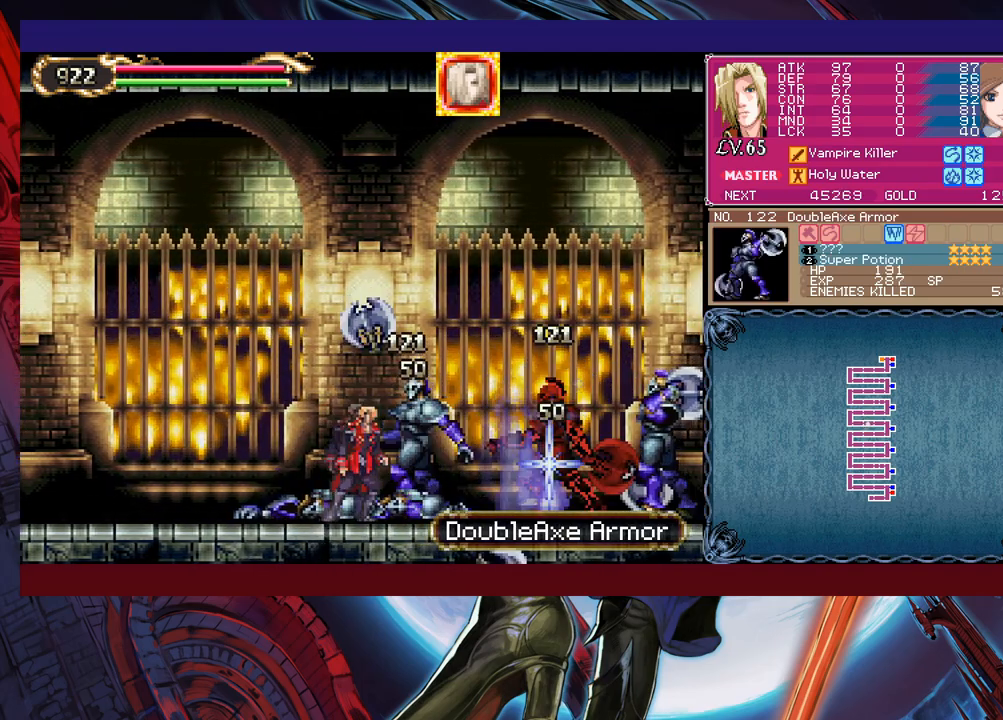
{"buttons": [], "left_stick": "right", "events": [[33, "B", "down"], [200, "B", "up"], [250, "X", "down"], [450, "X", "up"]]}
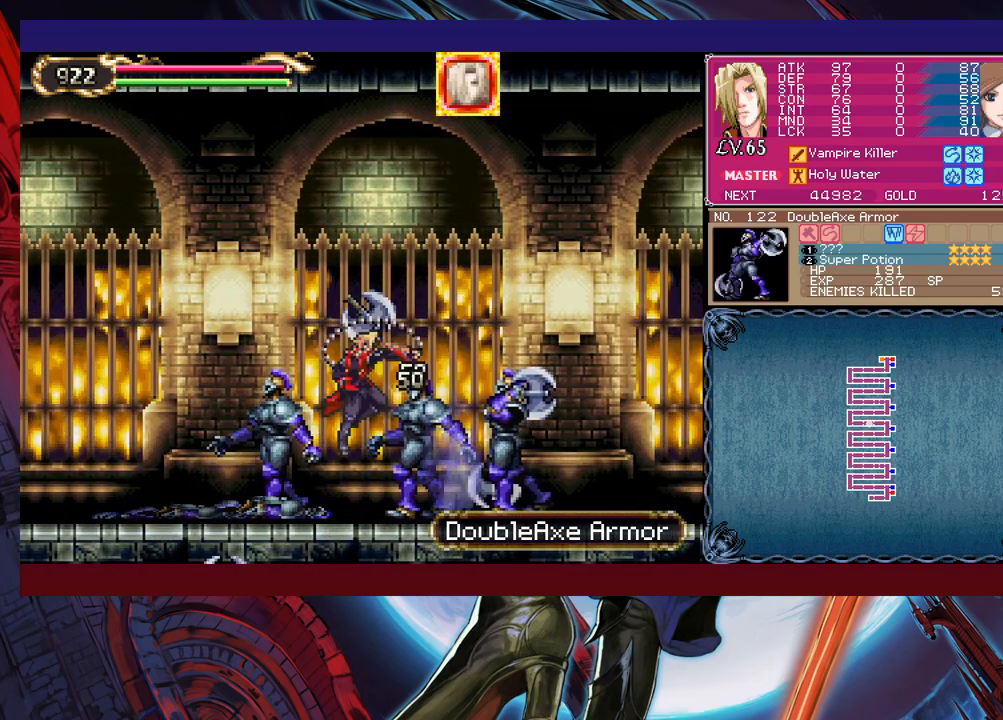
{"buttons": [], "left_stick": "right", "events": [[83, "left_stick", "down"], [150, "X", "down"], [200, "X", "up"], [233, "left_stick", "right"], [283, "X", "down"], [350, "X", "up"], [400, "X", "down"], [500, "X", "up"]]}
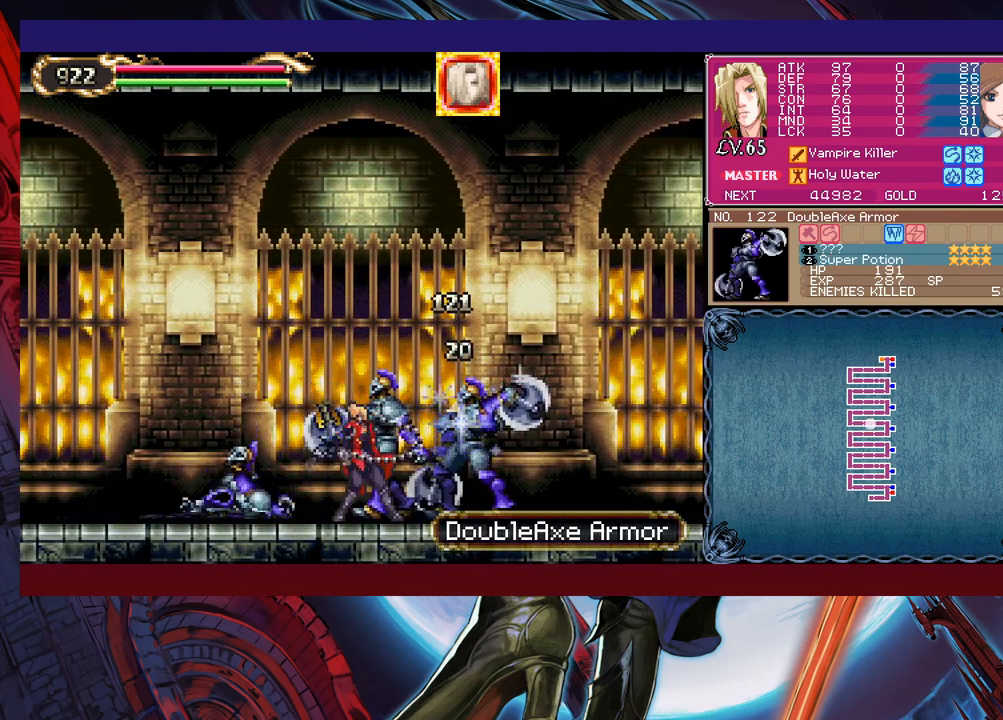
{"buttons": [], "left_stick": "right", "events": [[50, "X", "down"], [200, "X", "up"]]}
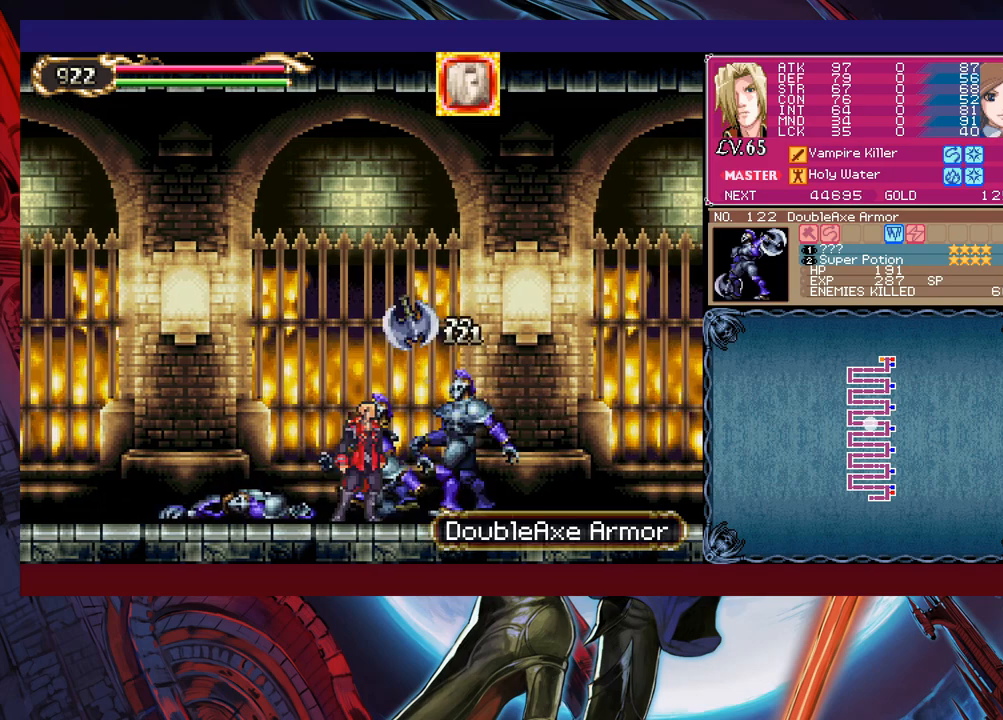
{"buttons": ["Y"], "left_stick": "left", "events": [[50, "left_stick", "left"], [83, "Y", "down"], [133, "B", "down"], [133, "Y", "up"], [150, "left_stick", "down-right"], [200, "B", "up"], [250, "B", "down"], [300, "B", "up"], [350, "B", "down"], [400, "B", "up"], [483, "left_stick", "left"], [500, "Y", "down"]]}
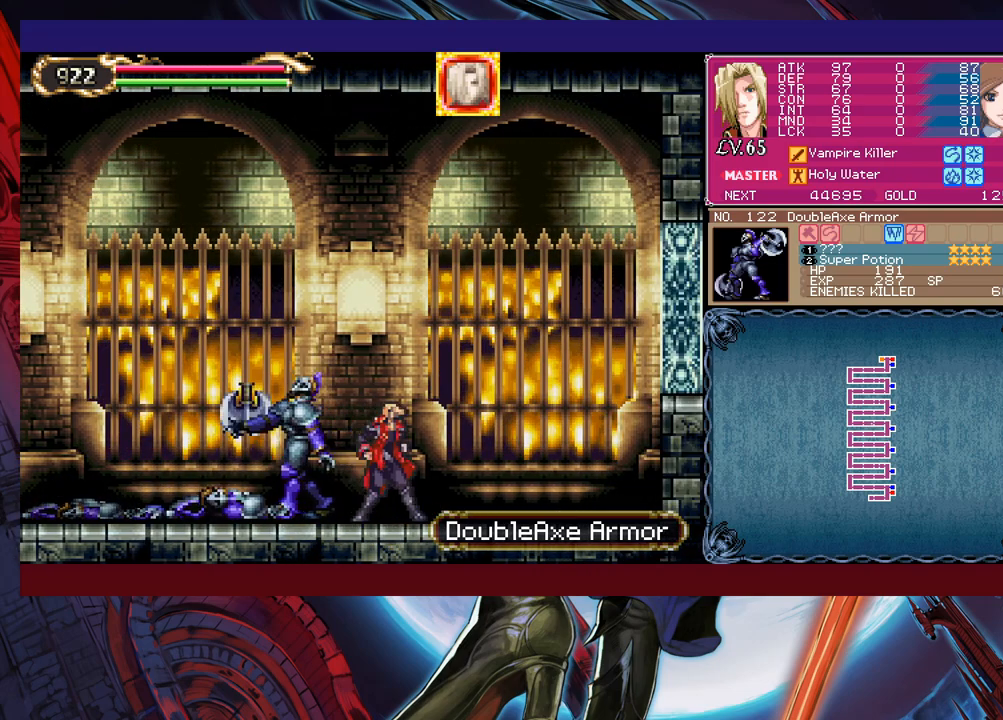
{"buttons": ["Y"], "left_stick": "left", "events": [[50, "B", "down"], [50, "Y", "up"], [83, "left_stick", "down-right"], [133, "B", "up"], [200, "B", "down"], [233, "B", "up"], [250, "B", "down"], [350, "B", "up"], [450, "left_stick", "left"], [500, "Y", "down"]]}
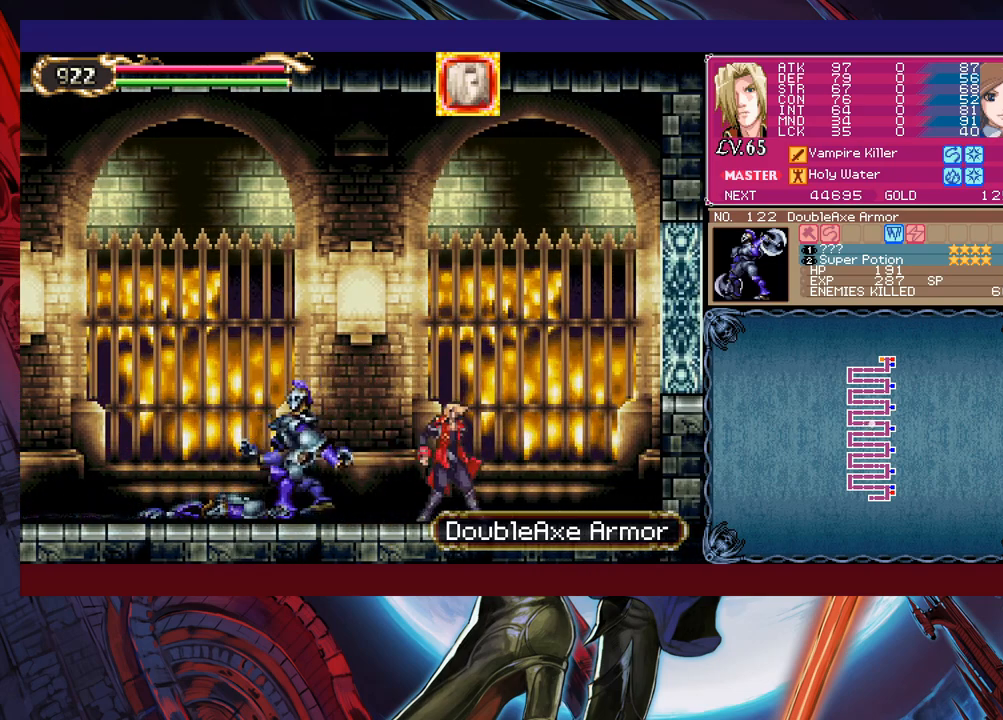
{"buttons": [], "left_stick": "down-right", "events": [[50, "B", "down"], [50, "Y", "up"], [83, "left_stick", "down-right"], [200, "B", "up"]]}
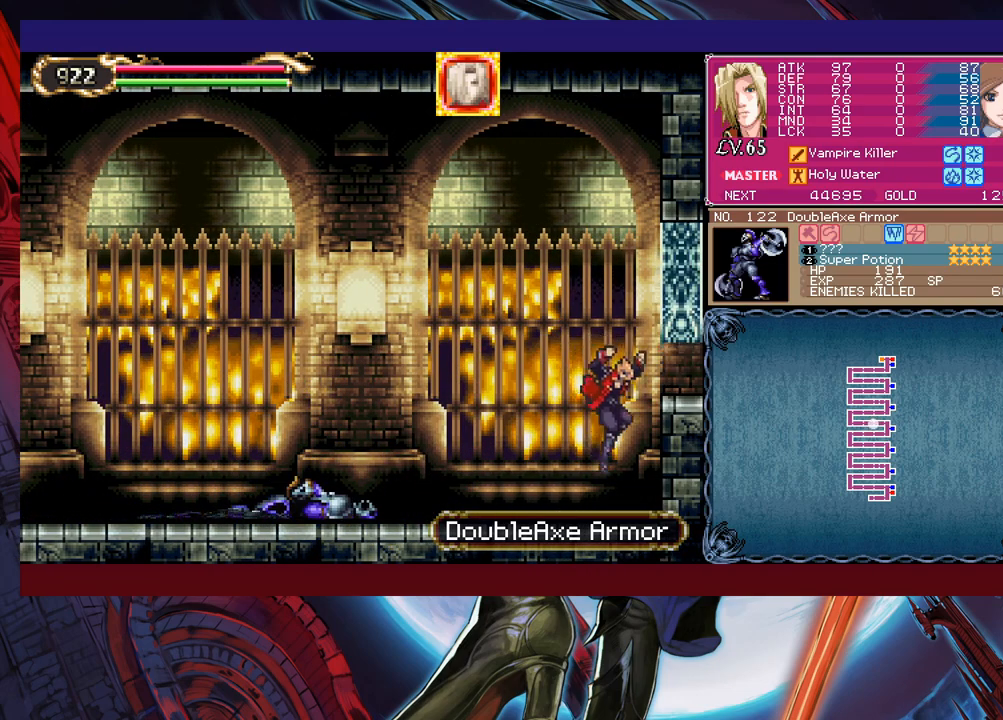
{"buttons": [], "left_stick": "down-right", "events": [[100, "B", "down"], [333, "B", "up"]]}
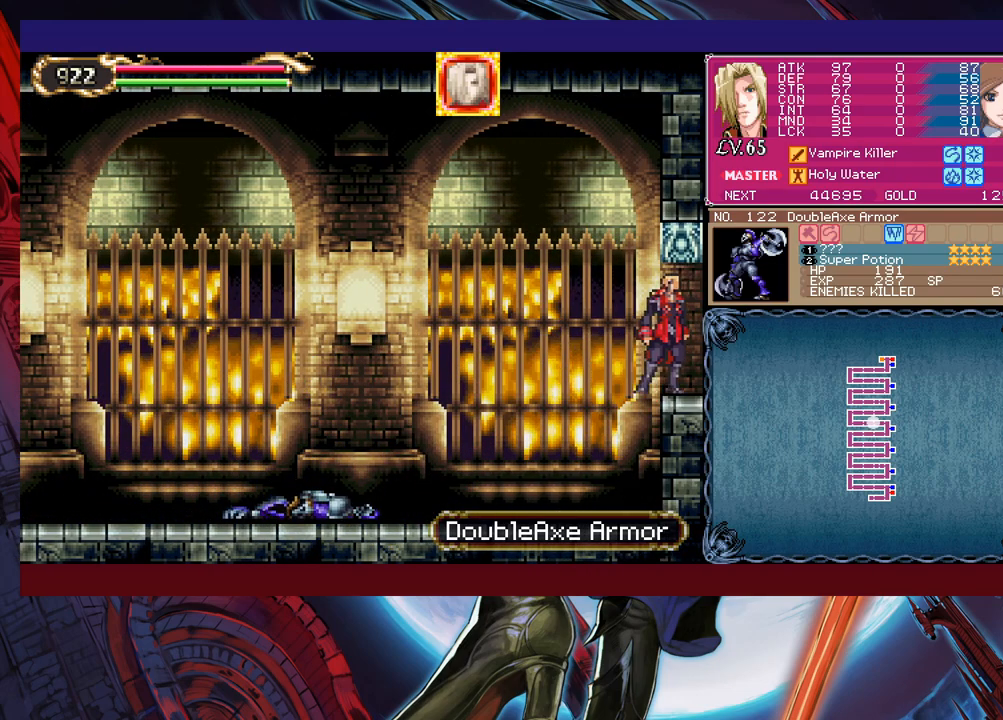
{"buttons": [], "left_stick": "right", "events": [[350, "left_stick", "center"], [483, "left_stick", "right"]]}
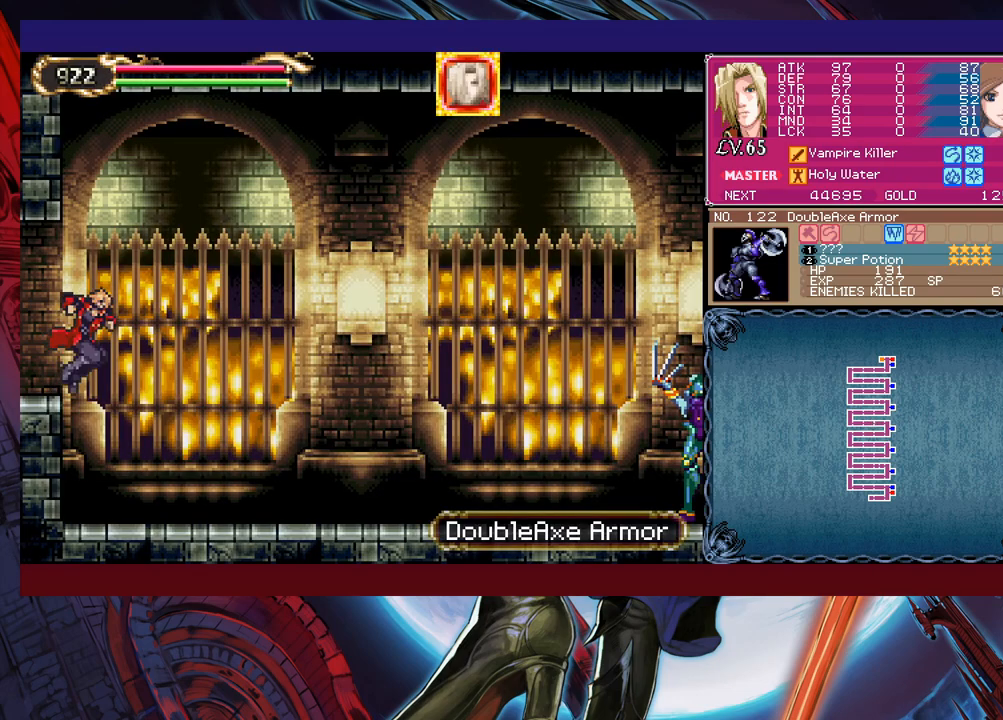
{"buttons": ["B"], "left_stick": "right", "events": [[350, "left_stick", "left"], [433, "Y", "down"], [450, "B", "down"], [450, "Y", "up"], [483, "left_stick", "right"]]}
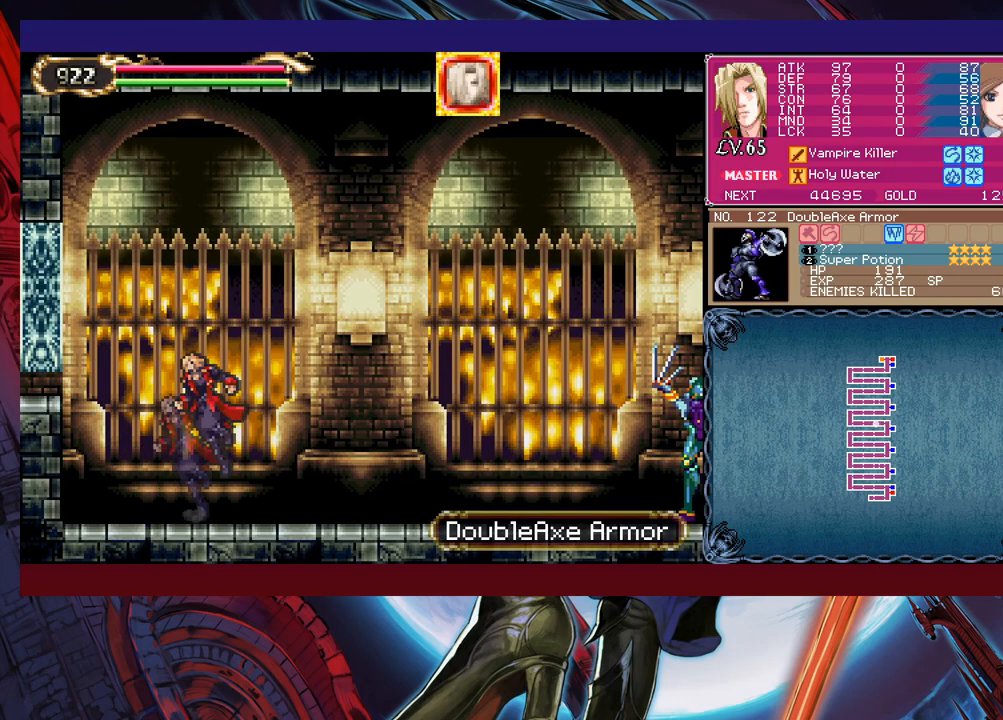
{"buttons": ["X"], "left_stick": "up-right", "events": [[100, "B", "up"], [200, "B", "down"], [400, "B", "up"], [433, "left_stick", "up-right"], [500, "X", "down"]]}
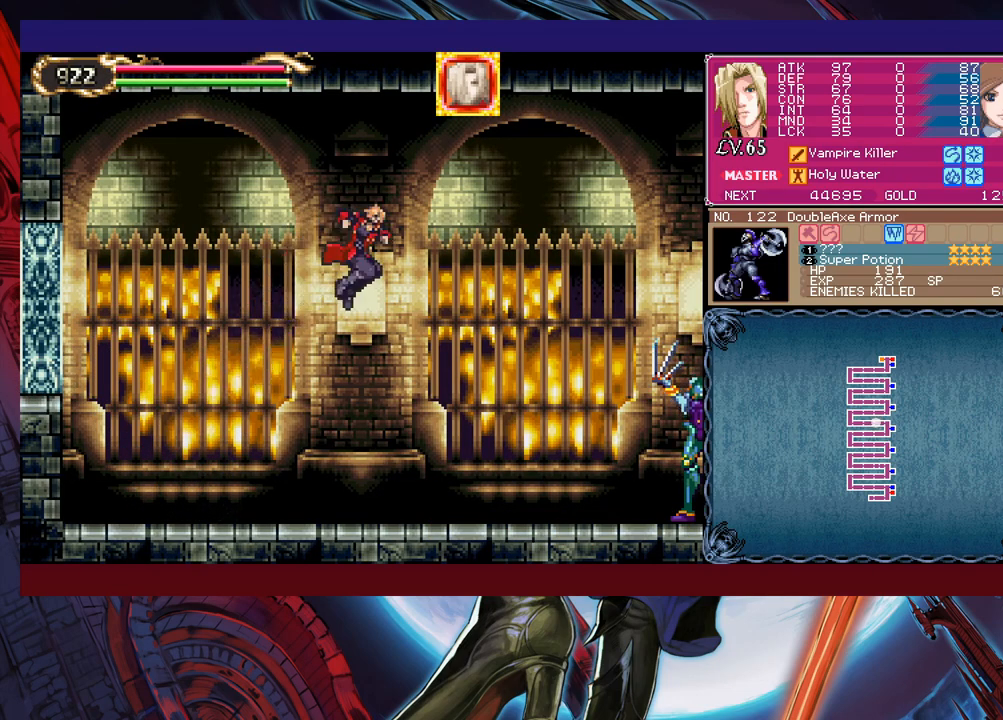
{"buttons": [], "left_stick": "right", "events": [[133, "X", "up"], [133, "left_stick", "right"]]}
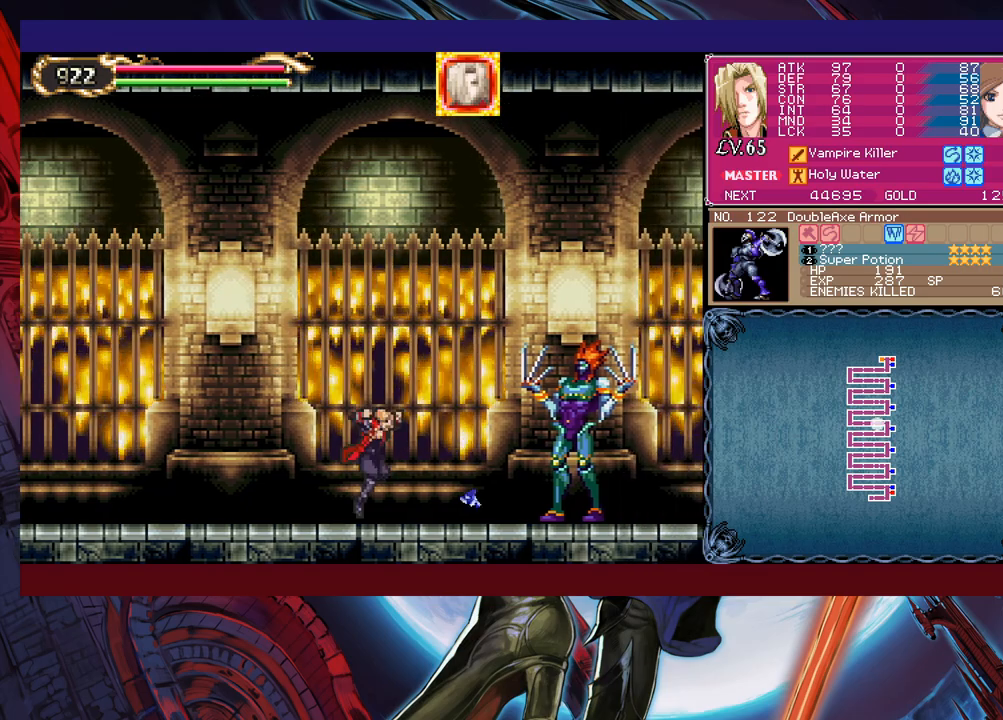
{"buttons": ["X"], "left_stick": "right", "events": [[33, "X", "down"], [150, "X", "up"], [250, "left_stick", "down-right"], [300, "Y", "down"], [383, "left_stick", "right"], [400, "Y", "up"], [500, "X", "down"]]}
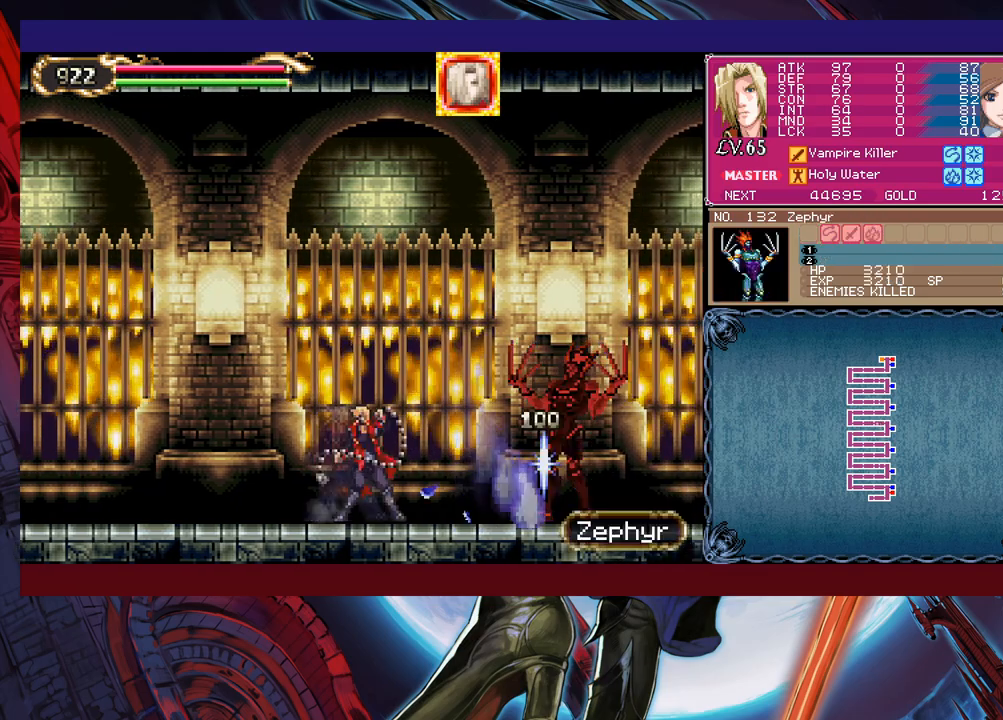
{"buttons": ["X"], "left_stick": "right", "events": [[200, "X", "up"], [250, "left_stick", "down-right"], [350, "Y", "down"], [400, "left_stick", "right"], [433, "Y", "up"], [500, "X", "down"]]}
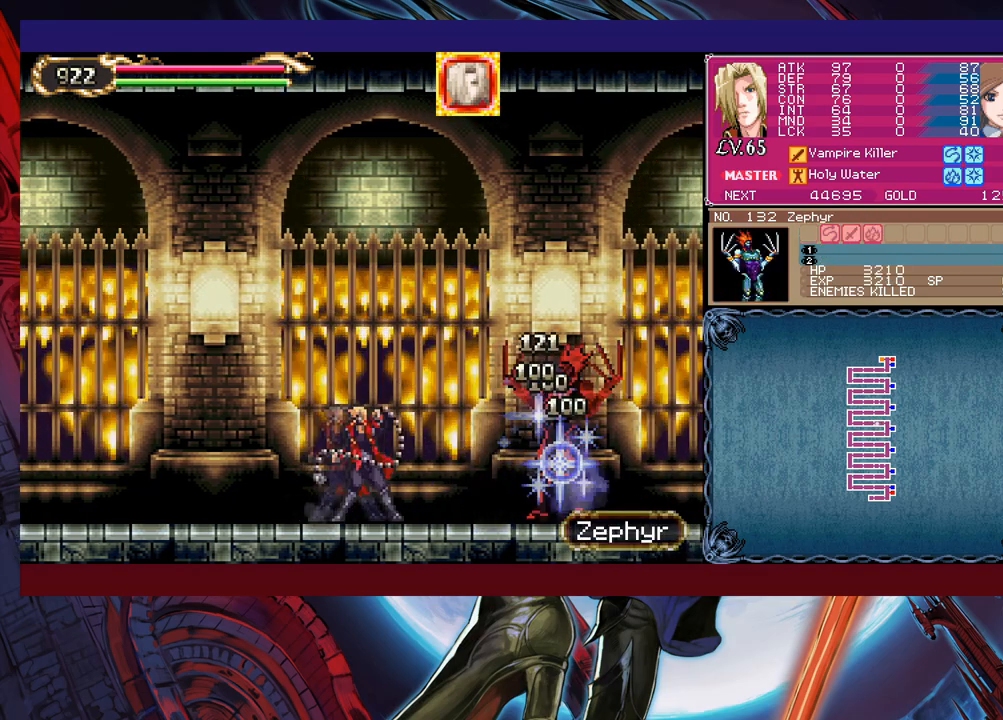
{"buttons": ["X"], "left_stick": "center", "events": [[183, "X", "up"], [183, "left_stick", "center"], [300, "left_stick", "down"], [350, "Y", "down"], [400, "left_stick", "right"], [433, "Y", "up"], [500, "X", "down"], [500, "left_stick", "center"]]}
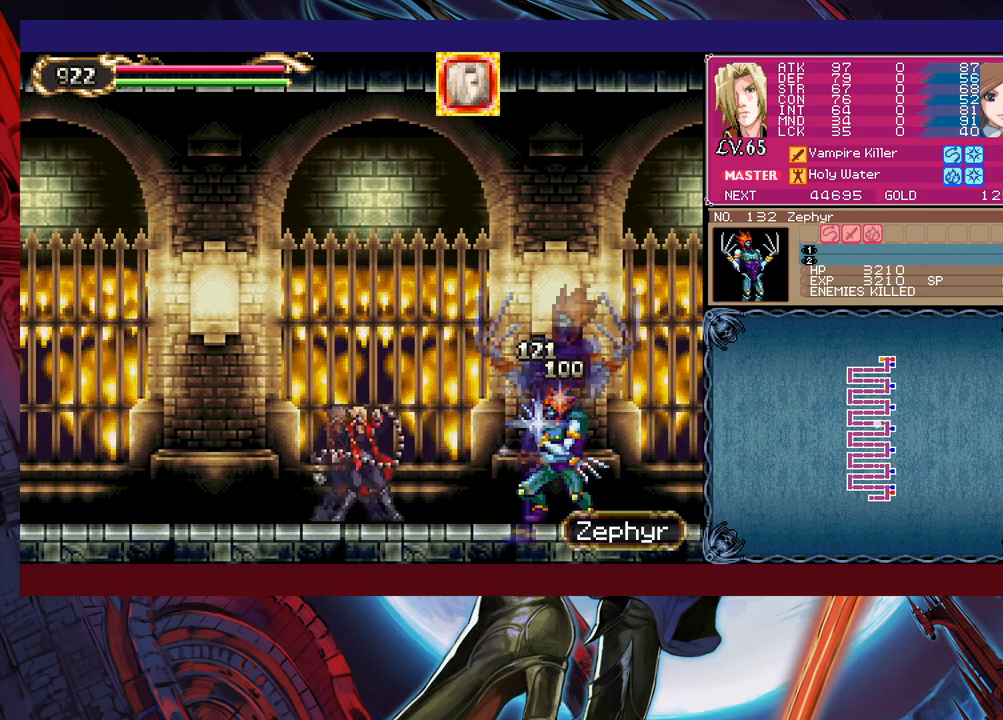
{"buttons": [], "left_stick": "center", "events": [[200, "X", "up"], [350, "left_stick", "down"], [400, "Y", "down"], [450, "left_stick", "center"], [500, "Y", "up"]]}
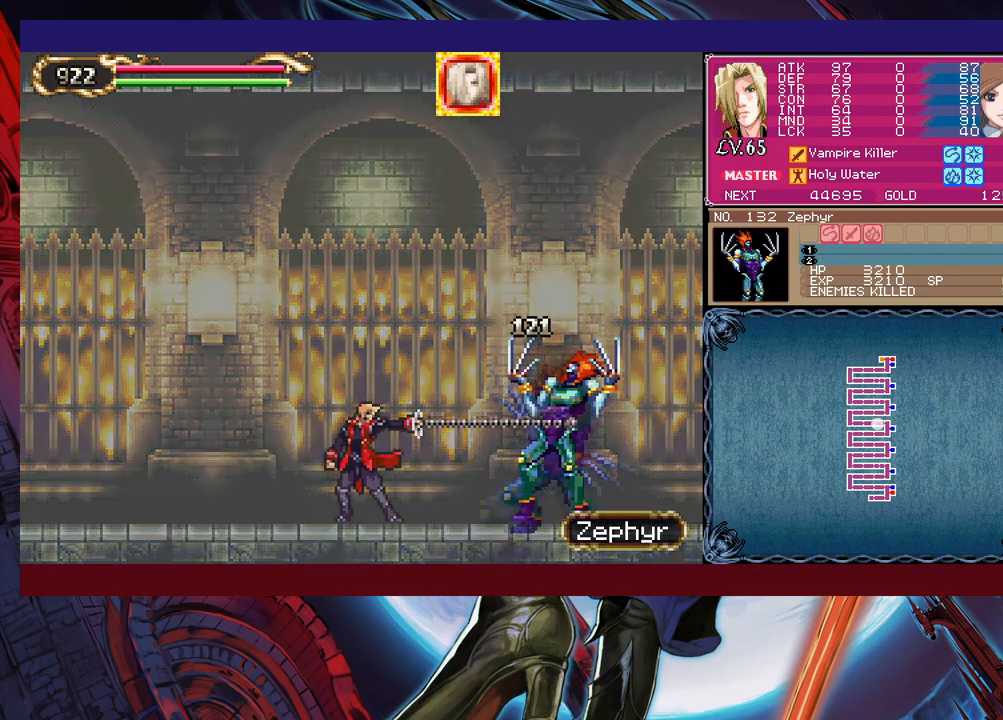
{"buttons": ["Y"], "left_stick": "center", "events": [[483, "Y", "down"]]}
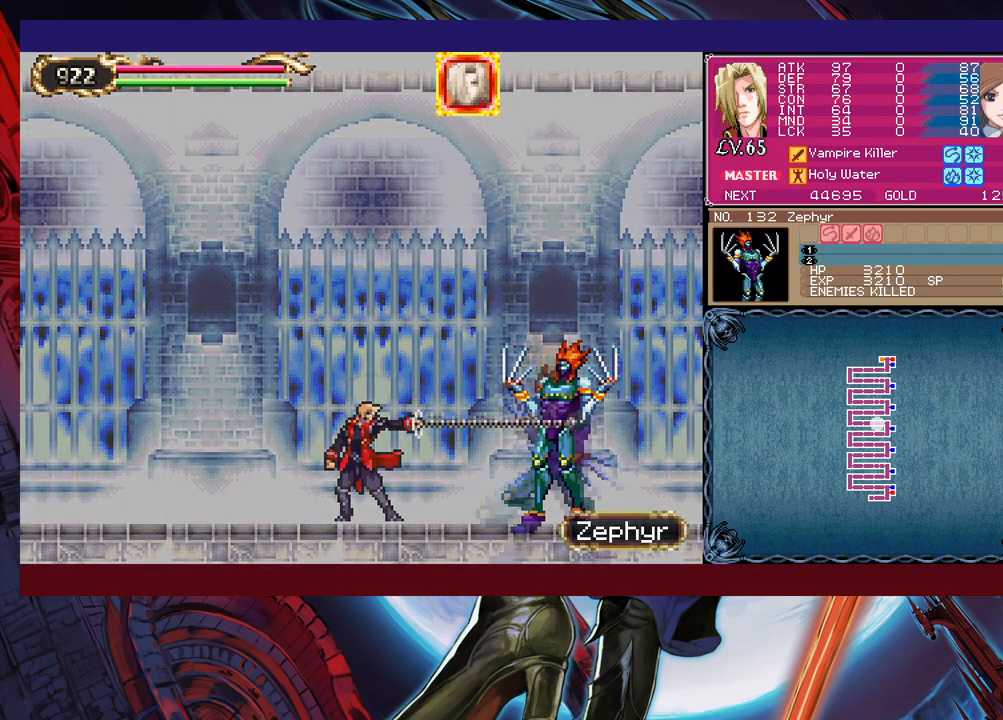
{"buttons": ["Y"], "left_stick": "center", "events": [[50, "Y", "up"], [133, "Y", "down"], [183, "Y", "up"], [250, "Y", "down"], [350, "Y", "up"], [400, "Y", "down"], [450, "Y", "up"], [500, "Y", "down"]]}
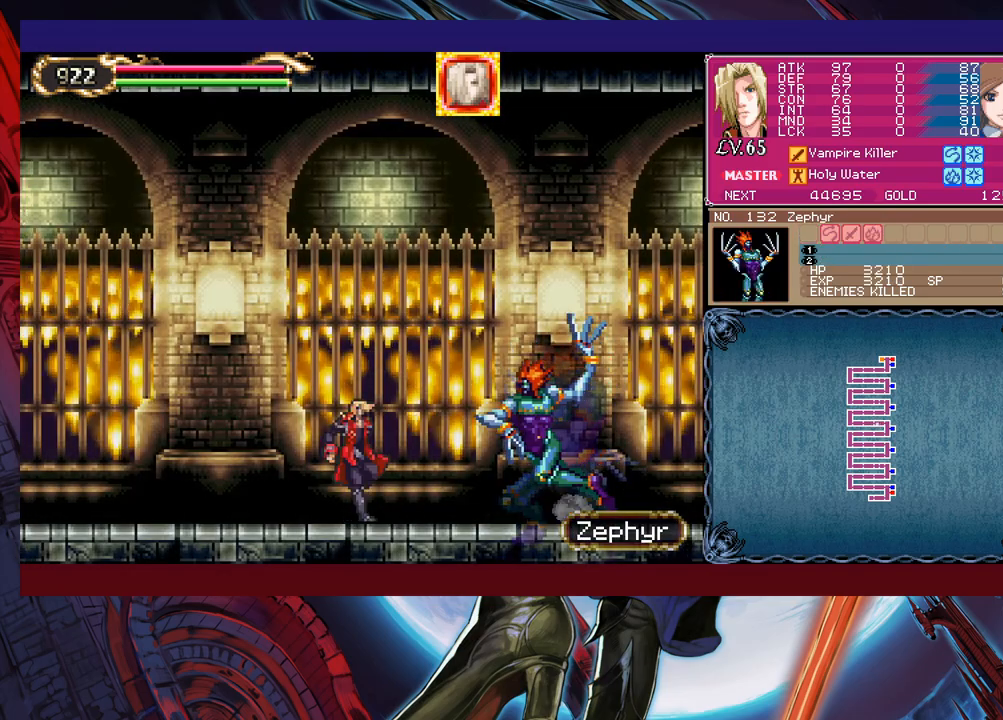
{"buttons": [], "left_stick": "right", "events": [[33, "left_stick", "left"], [50, "Y", "up"], [100, "B", "down"], [200, "left_stick", "center"], [250, "B", "up"], [250, "left_stick", "right"], [300, "B", "down"], [500, "B", "up"]]}
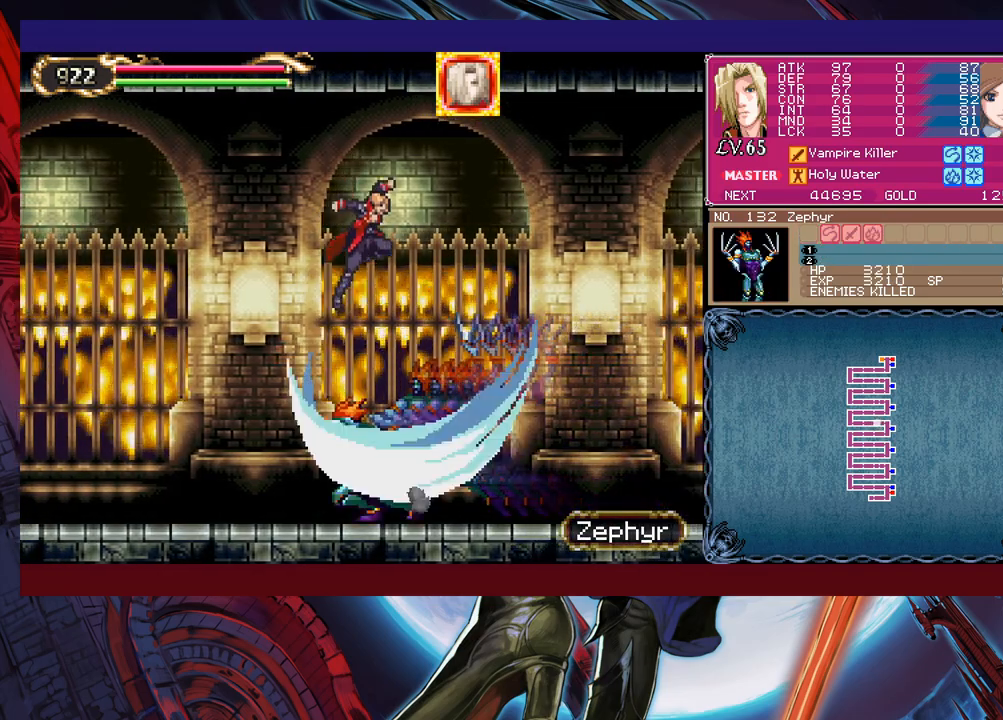
{"buttons": [], "left_stick": "center", "events": [[333, "left_stick", "up-left"], [350, "X", "down"], [450, "X", "up"], [450, "left_stick", "center"]]}
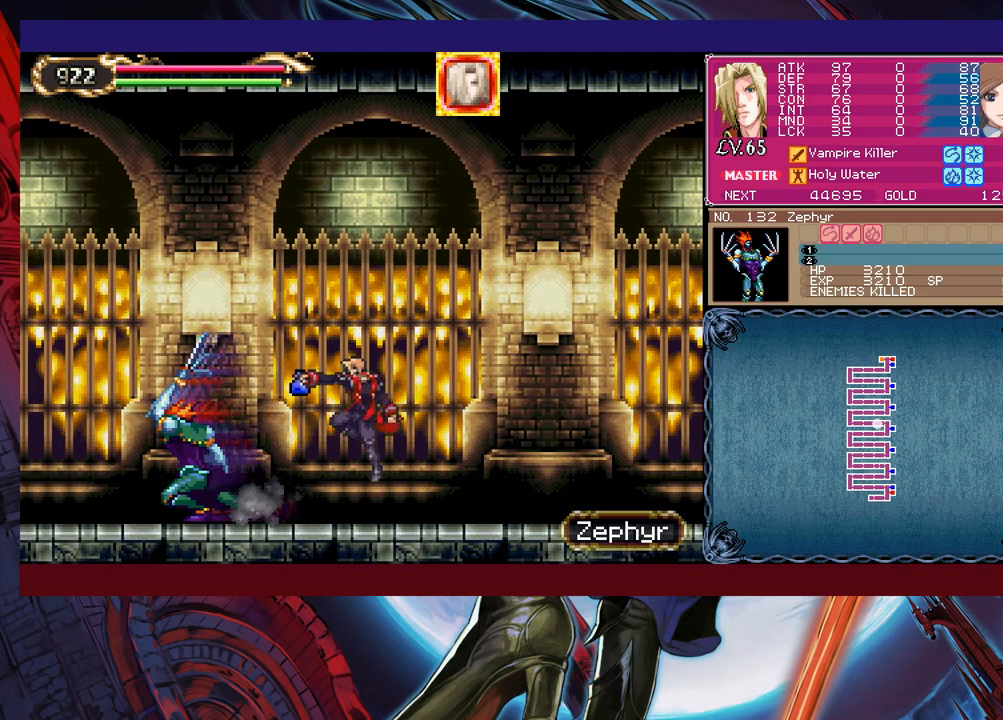
{"buttons": ["Y"], "left_stick": "left", "events": [[100, "X", "down"], [150, "X", "up"], [200, "X", "down"], [333, "X", "up"], [400, "left_stick", "down"], [483, "Y", "down"], [500, "left_stick", "left"]]}
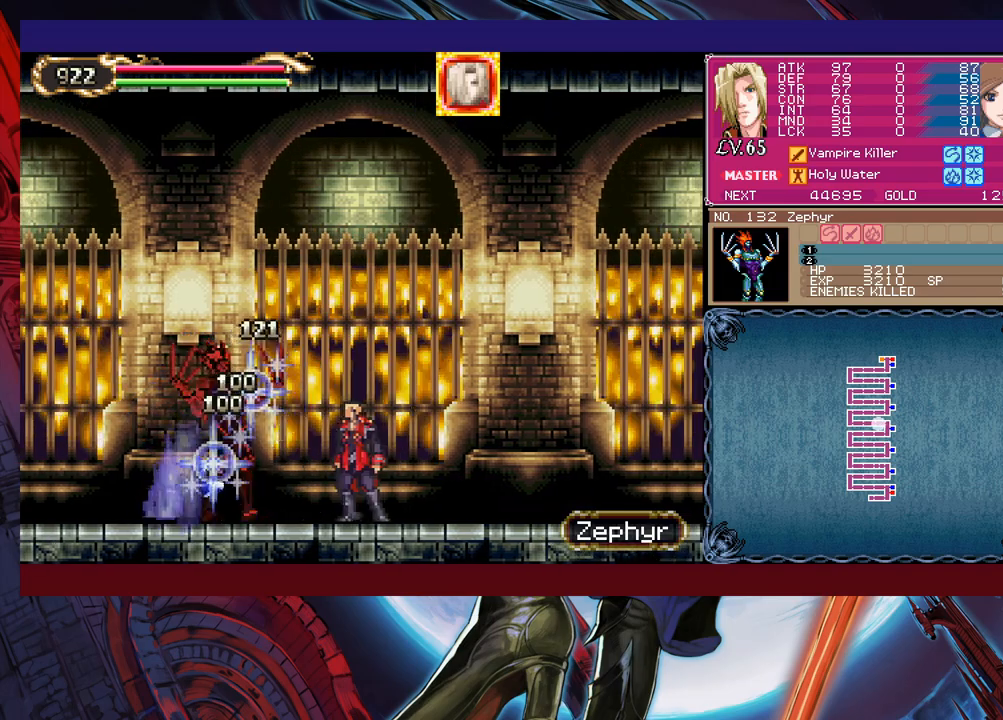
{"buttons": ["Y"], "left_stick": "down-left", "events": [[50, "Y", "up"], [133, "X", "down"], [283, "X", "up"], [383, "left_stick", "down-left"], [450, "Y", "down"]]}
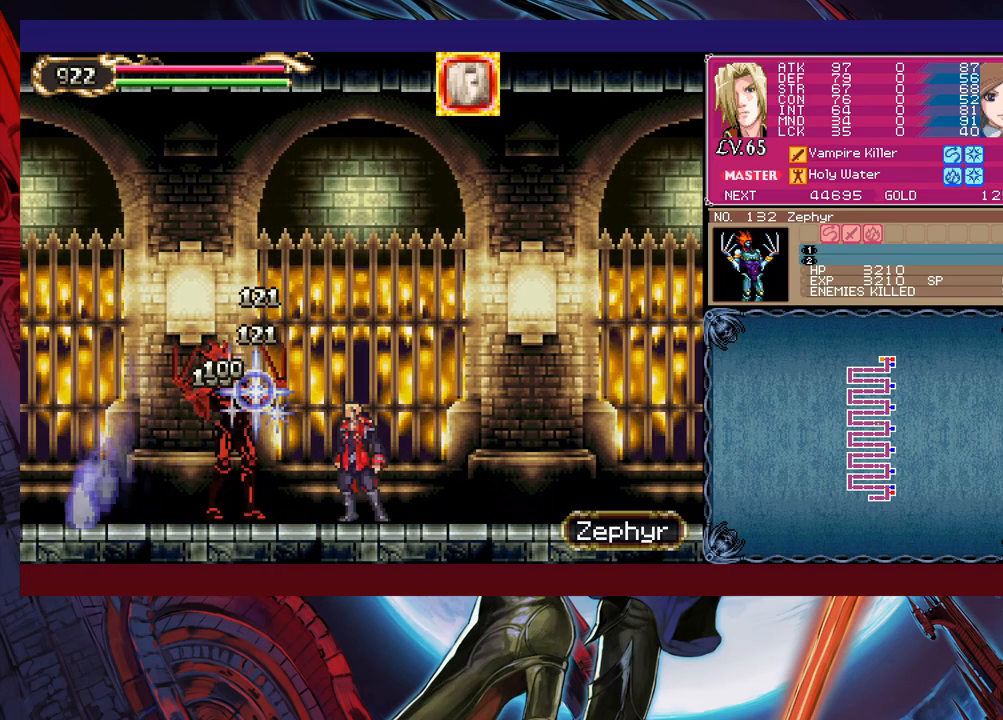
{"buttons": ["Y"], "left_stick": "down", "events": [[33, "Y", "up"], [83, "left_stick", "center"], [133, "X", "down"], [300, "X", "up"], [400, "left_stick", "down"], [450, "Y", "down"]]}
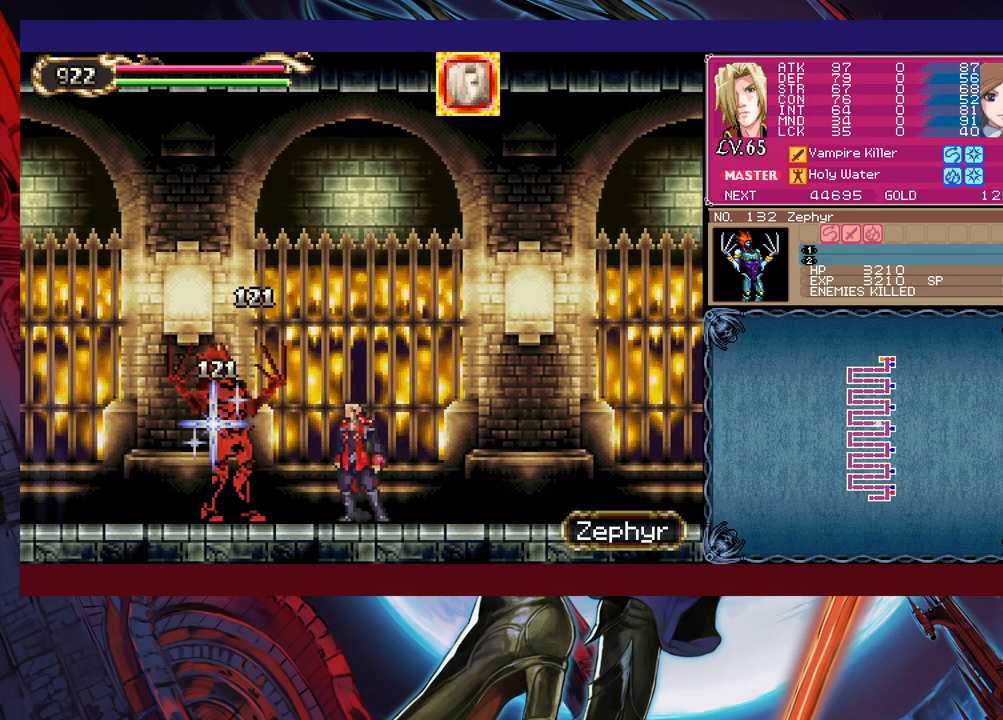
{"buttons": ["Y"], "left_stick": "up", "events": [[33, "Y", "up"], [33, "left_stick", "center"], [100, "X", "down"], [300, "X", "up"], [400, "left_stick", "down"], [450, "Y", "down"], [500, "left_stick", "up"]]}
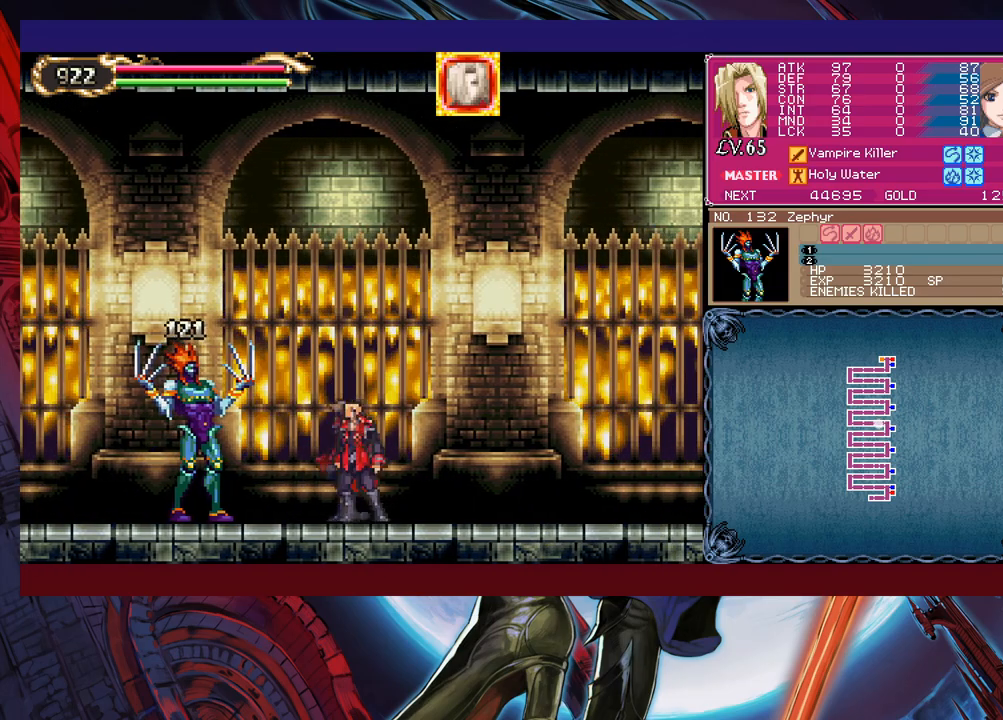
{"buttons": ["B"], "left_stick": "center", "events": [[33, "Y", "up"], [100, "X", "down"], [200, "X", "up"], [200, "left_stick", "down"], [283, "Y", "down"], [350, "left_stick", "center"], [400, "Y", "up"], [450, "B", "down"]]}
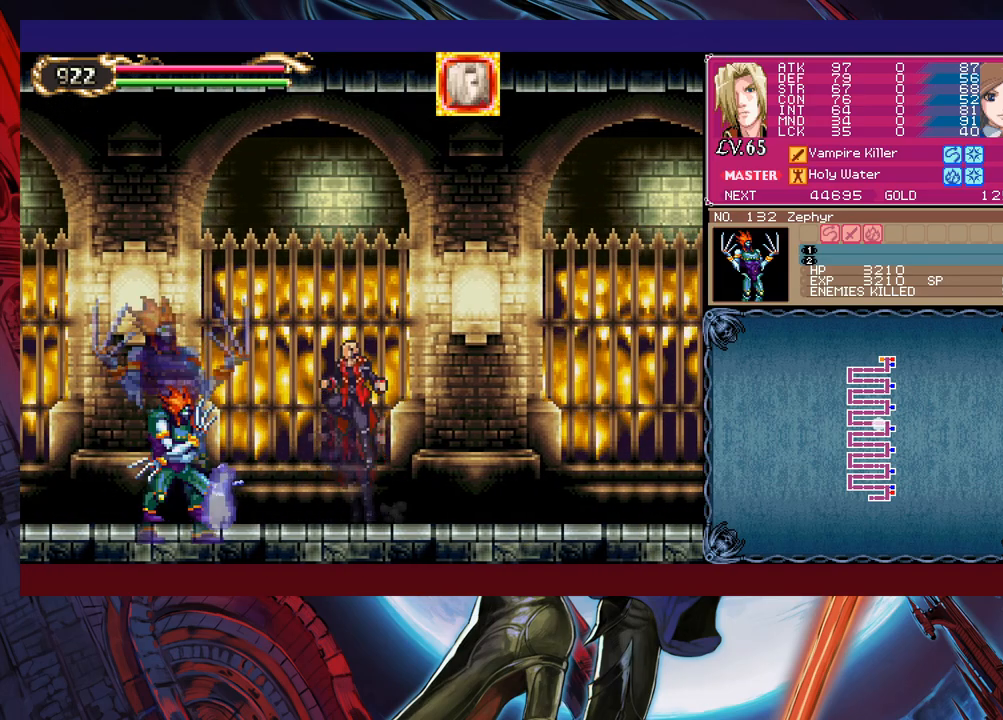
{"buttons": ["X"], "left_stick": "right", "events": [[33, "left_stick", "right"], [100, "B", "up"], [150, "left_stick", "left"], [183, "X", "down"], [250, "left_stick", "center"], [433, "left_stick", "right"]]}
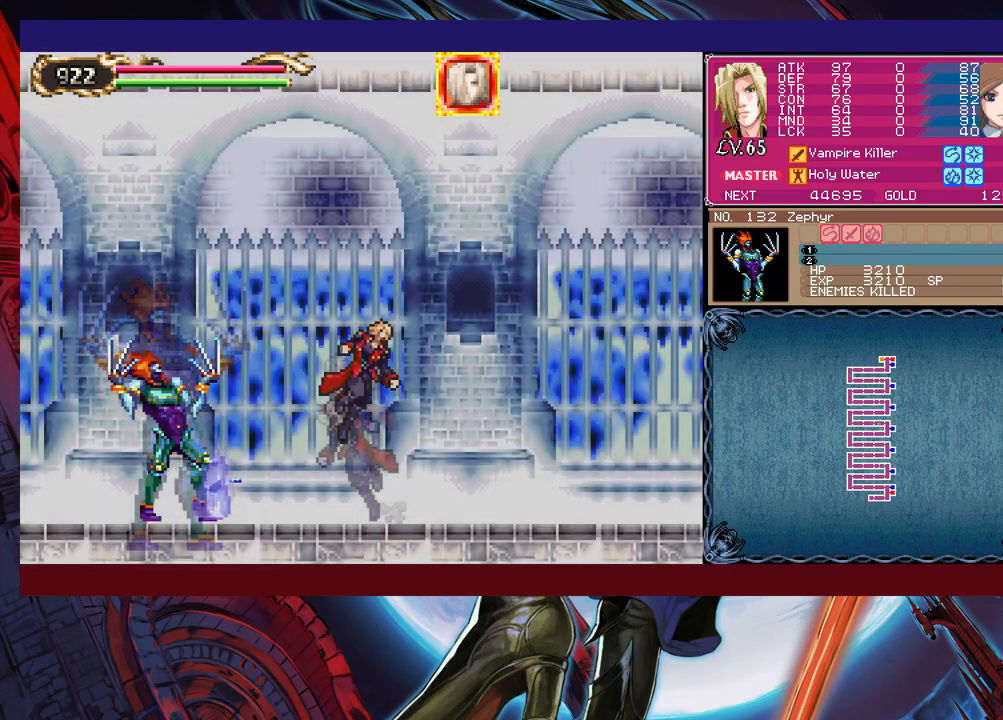
{"buttons": ["B"], "left_stick": "right", "events": [[233, "X", "up"], [350, "B", "down"]]}